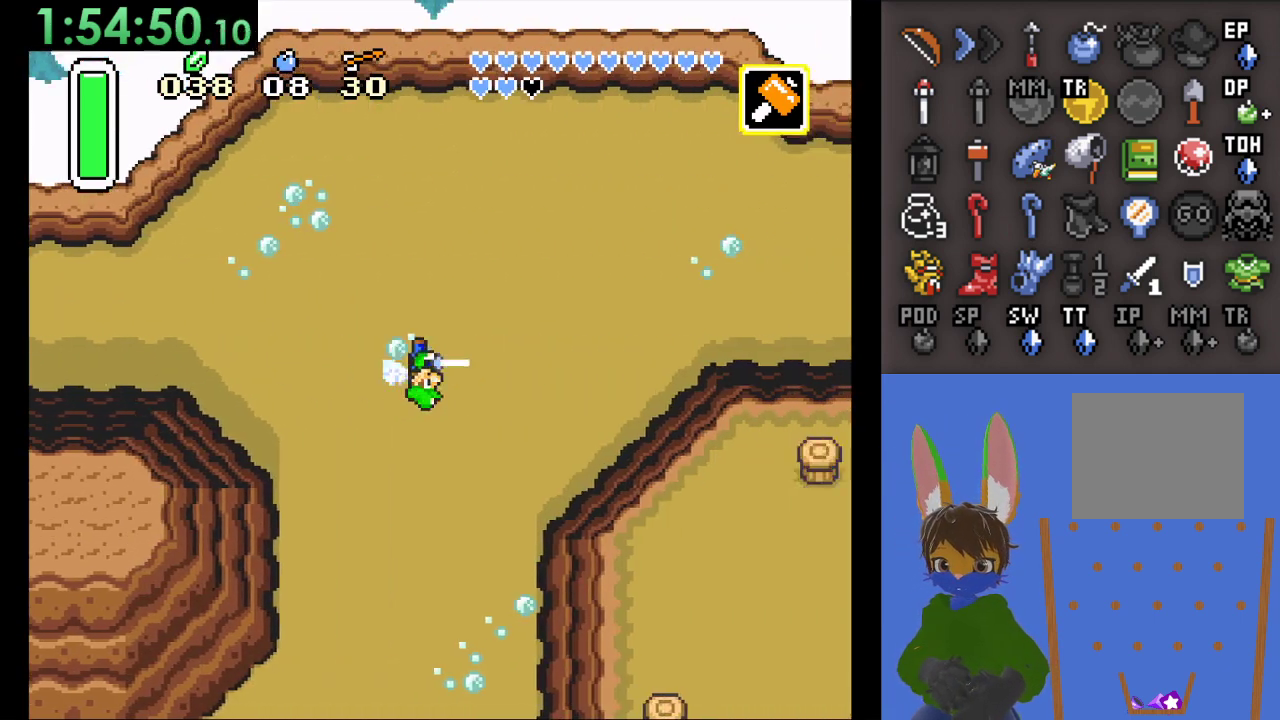
Gameplay with a controller (PlayStation layout); each line is a JSON object with the inputs held at the frame after it. "events" lists button and stick changes between this image and that frame as [ms after this image, input, new state], when the widget could be followed in between.
{"buttons": ["CIRCLE"], "left_stick": "down", "right_stick": "center", "events": [[33, "CIRCLE", "up"], [133, "left_stick", "down"], [167, "CIRCLE", "down"]]}
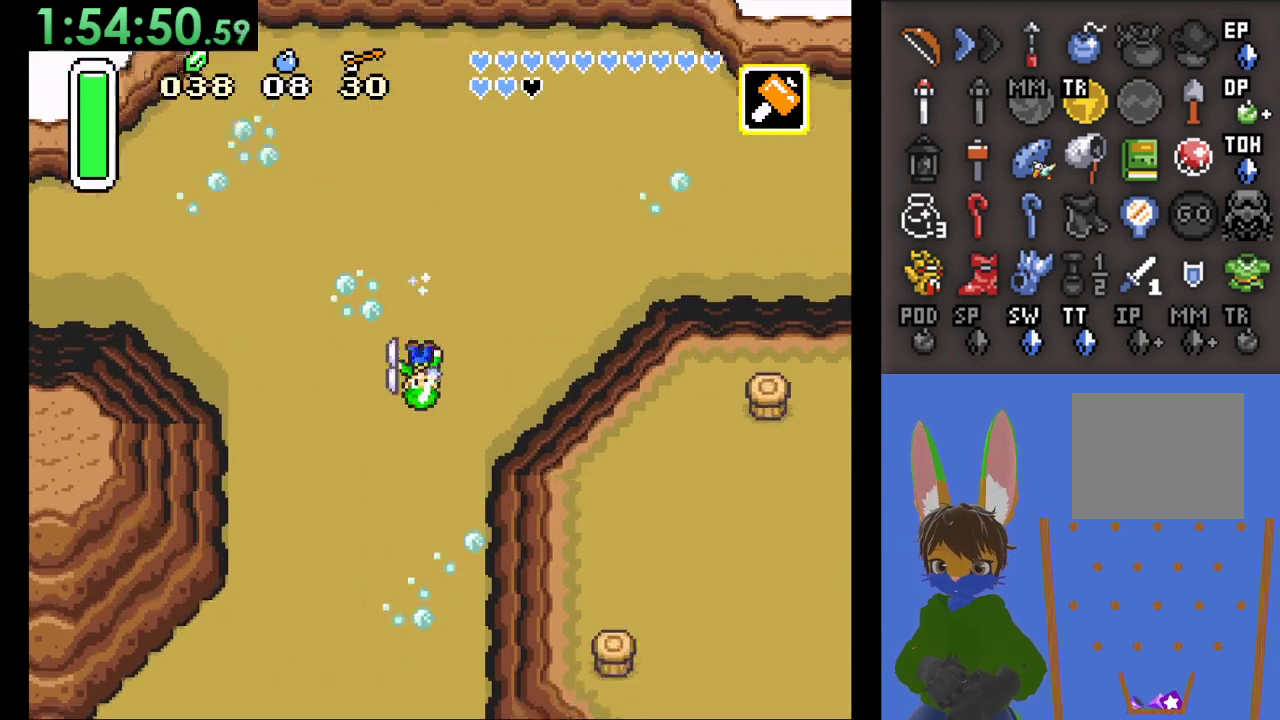
{"buttons": ["CIRCLE"], "left_stick": "down", "right_stick": "center", "events": []}
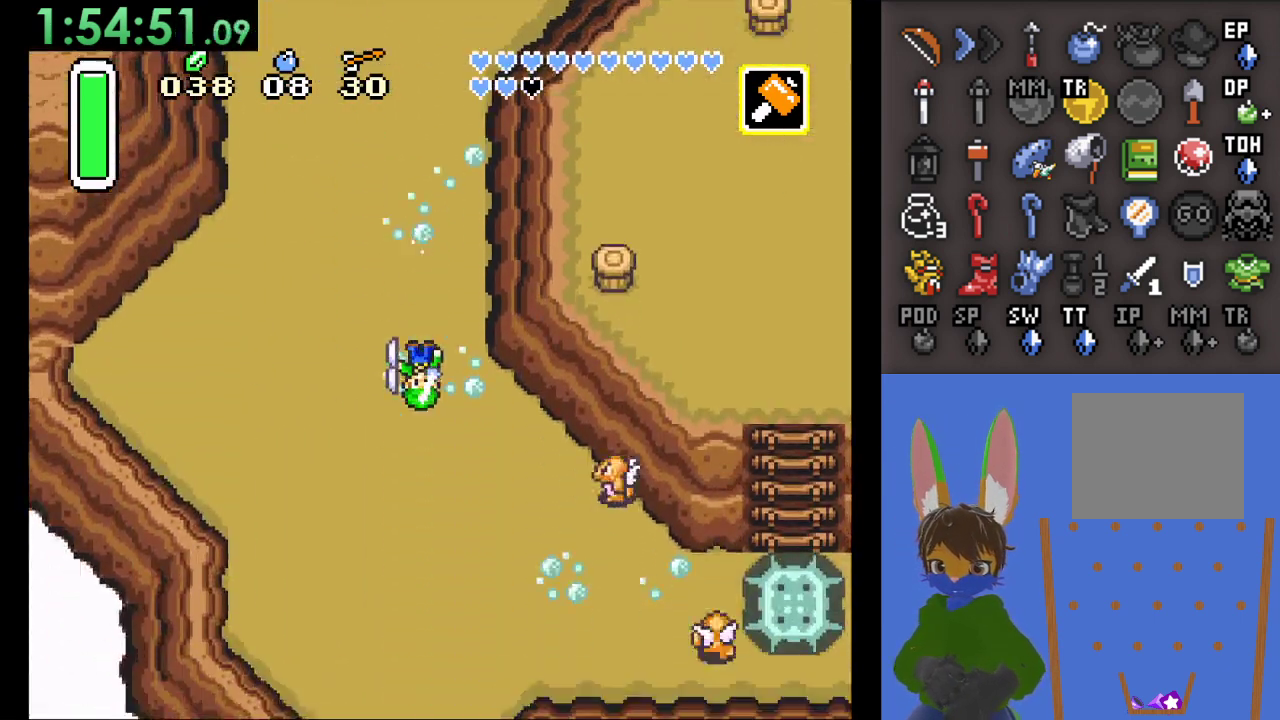
{"buttons": ["CROSS"], "left_stick": "down-right", "right_stick": "center", "events": [[33, "left_stick", "down-right"], [167, "CIRCLE", "up"], [400, "CROSS", "down"]]}
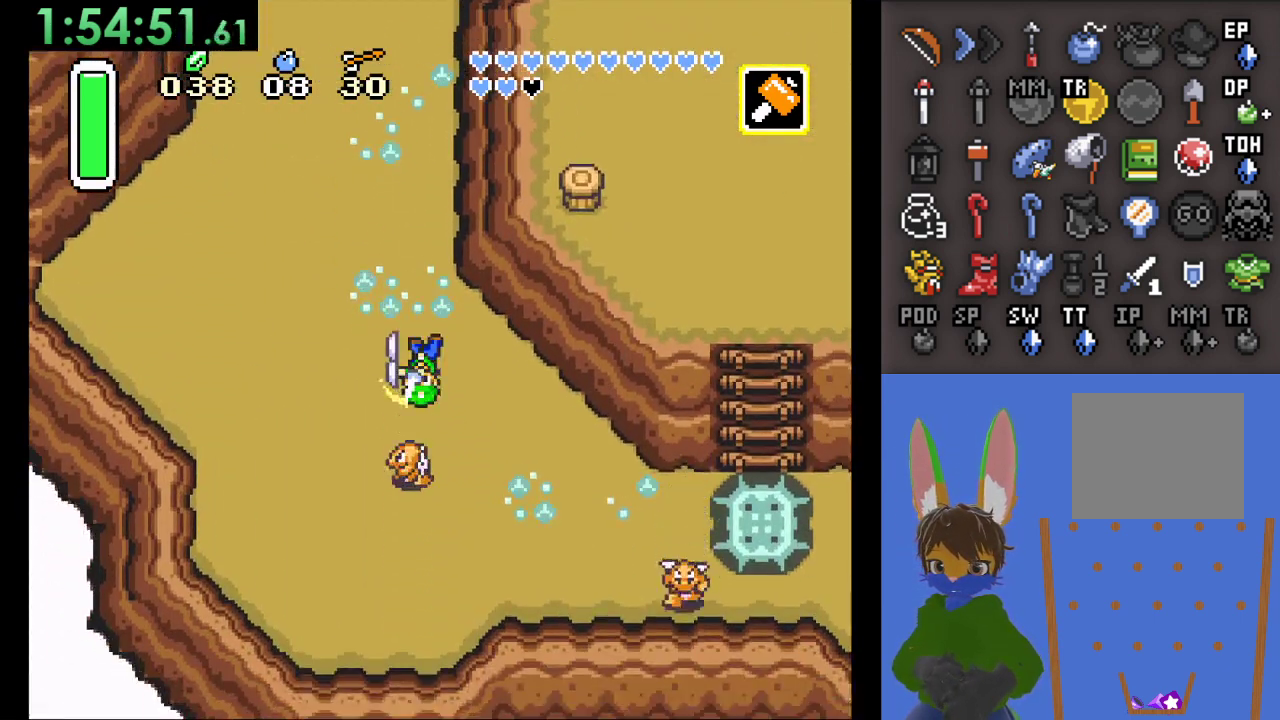
{"buttons": [], "left_stick": "down-right", "right_stick": "center", "events": [[233, "CROSS", "up"]]}
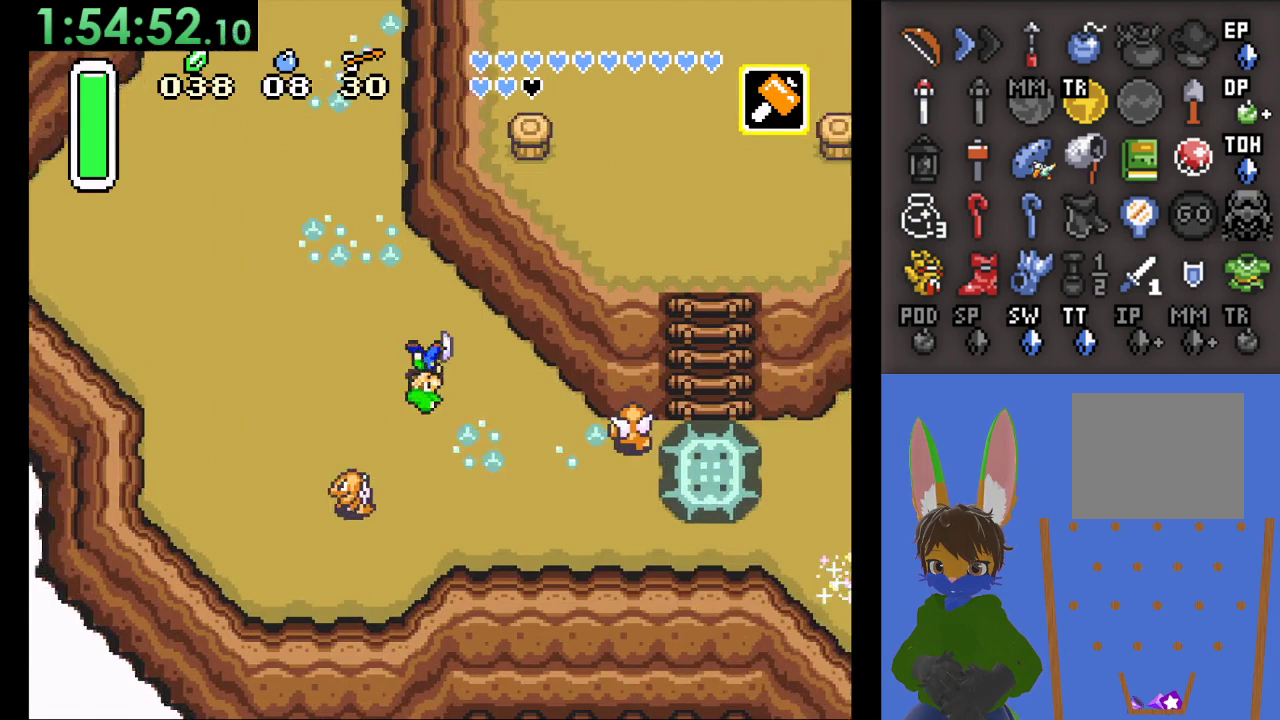
{"buttons": ["CROSS"], "left_stick": "down-right", "right_stick": "center", "events": [[333, "CROSS", "down"]]}
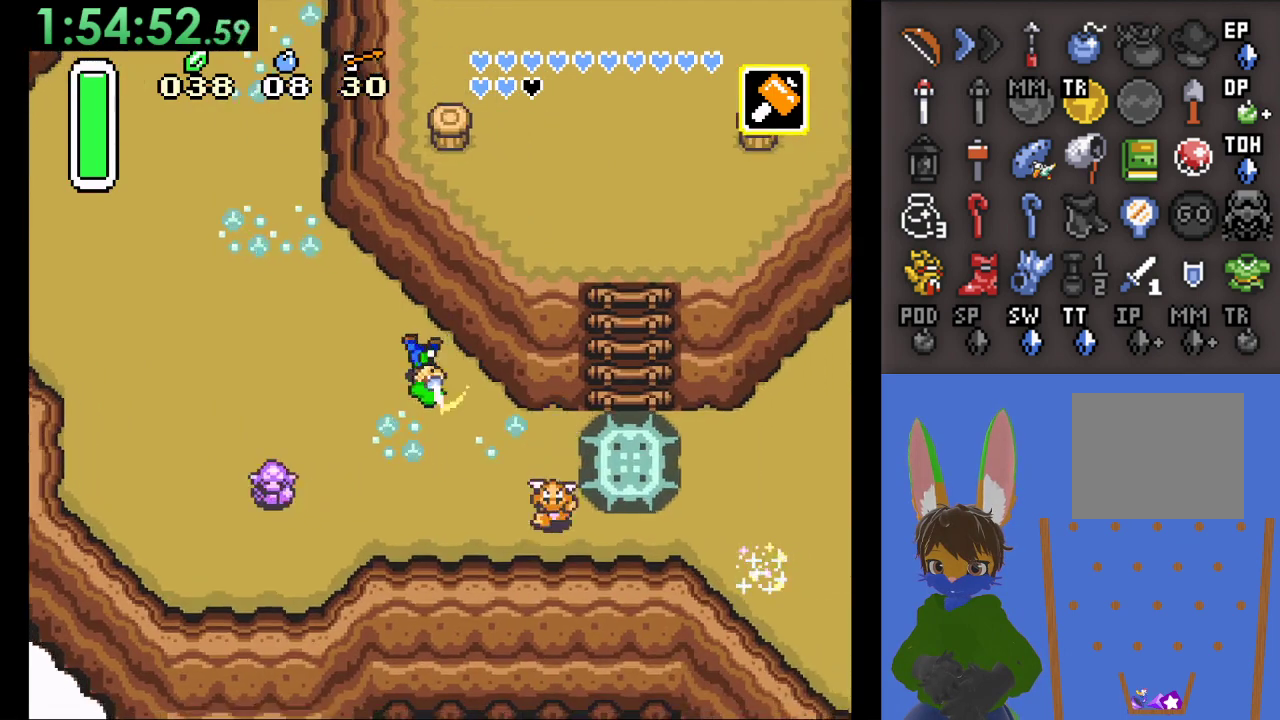
{"buttons": ["CROSS"], "left_stick": "right", "right_stick": "center", "events": [[500, "left_stick", "right"]]}
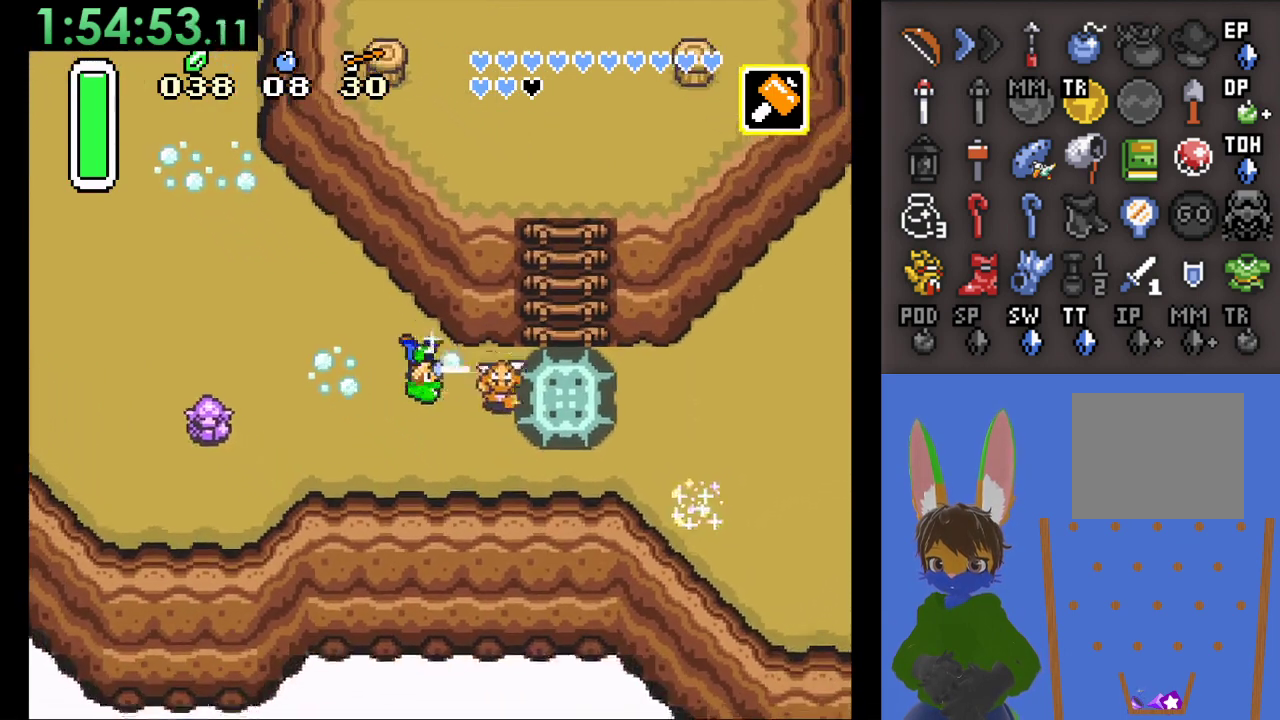
{"buttons": [], "left_stick": "right", "right_stick": "center", "events": [[100, "left_stick", "center"], [300, "left_stick", "right"], [400, "CROSS", "up"]]}
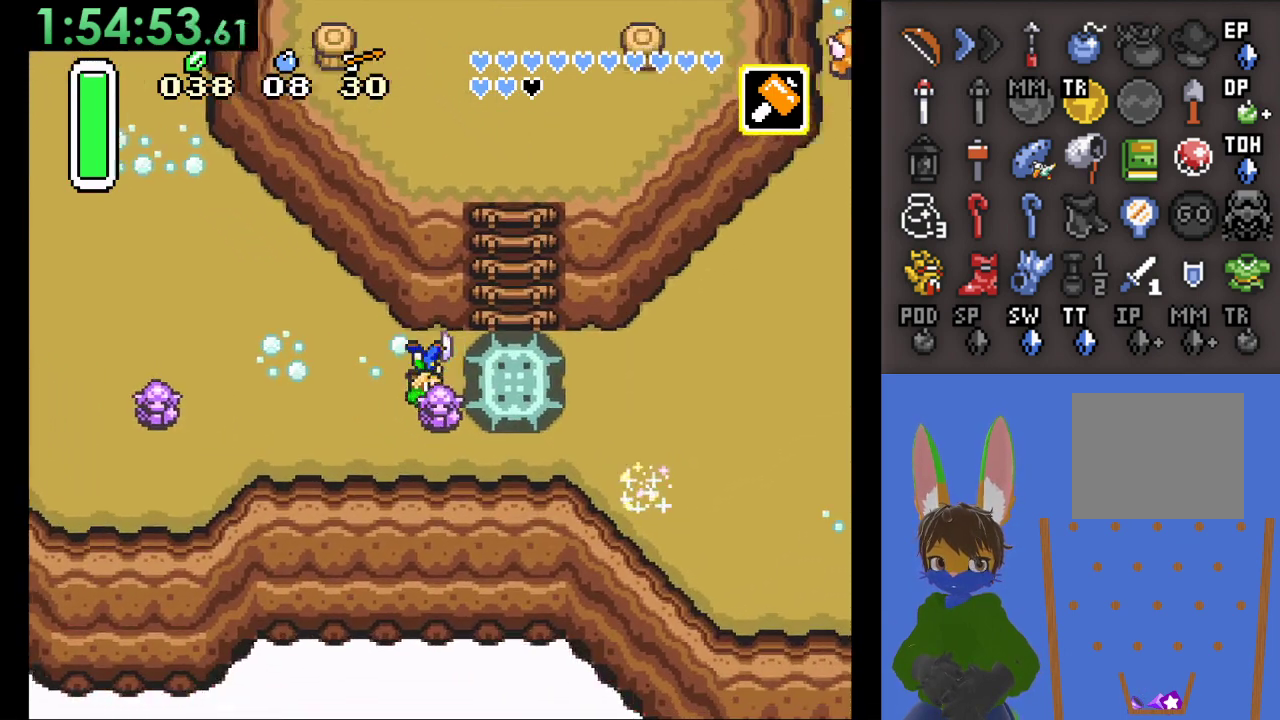
{"buttons": ["CIRCLE"], "left_stick": "left", "right_stick": "center", "events": [[167, "CIRCLE", "down"], [500, "left_stick", "left"]]}
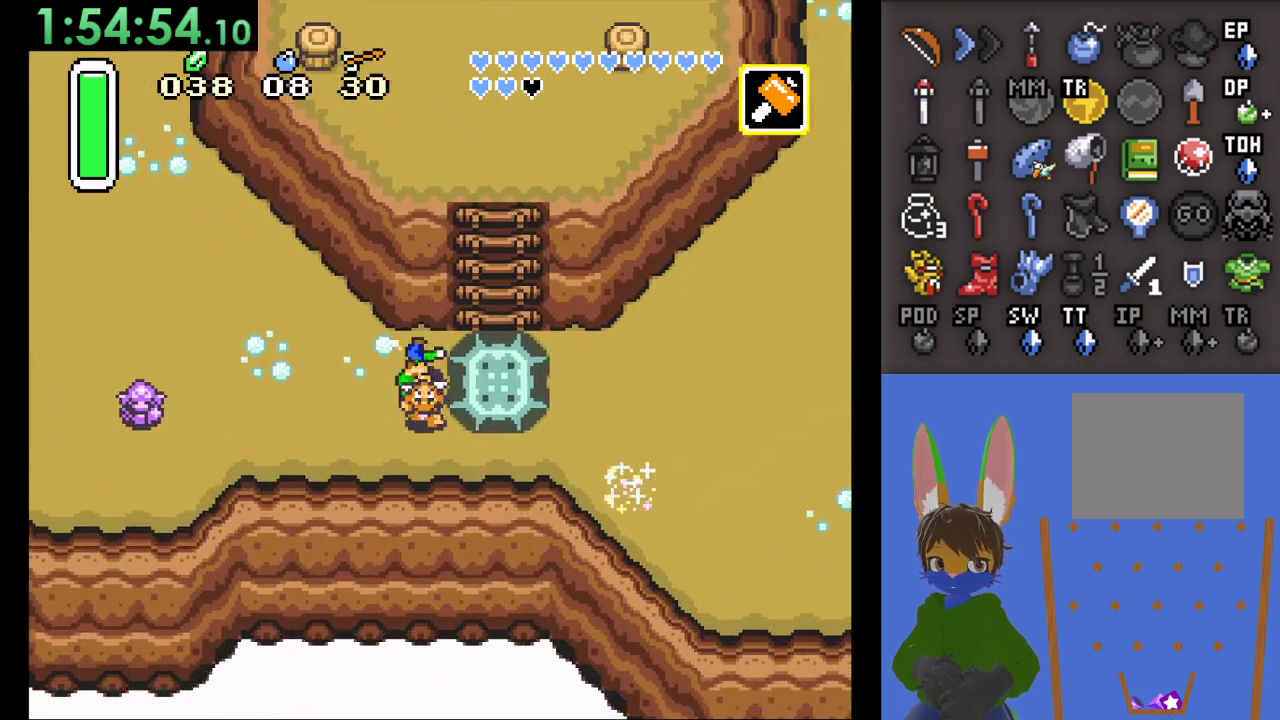
{"buttons": ["CIRCLE"], "left_stick": "left", "right_stick": "center", "events": []}
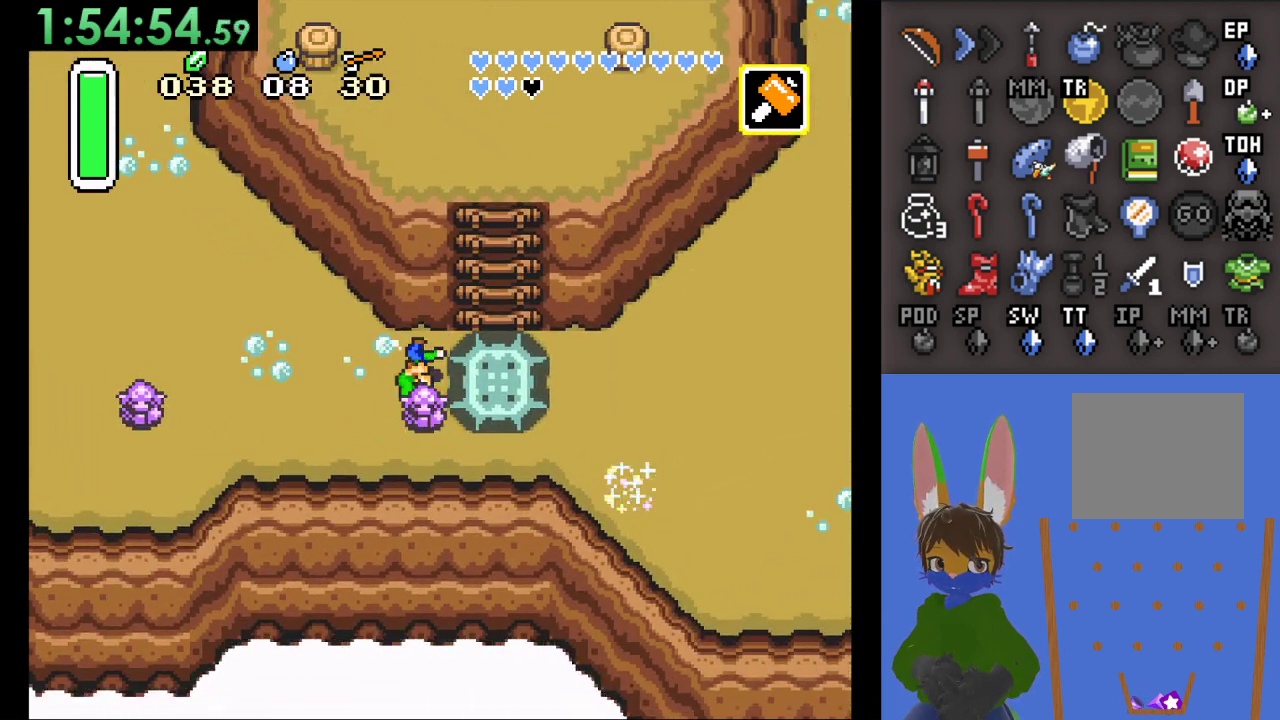
{"buttons": ["CIRCLE"], "left_stick": "left", "right_stick": "center", "events": []}
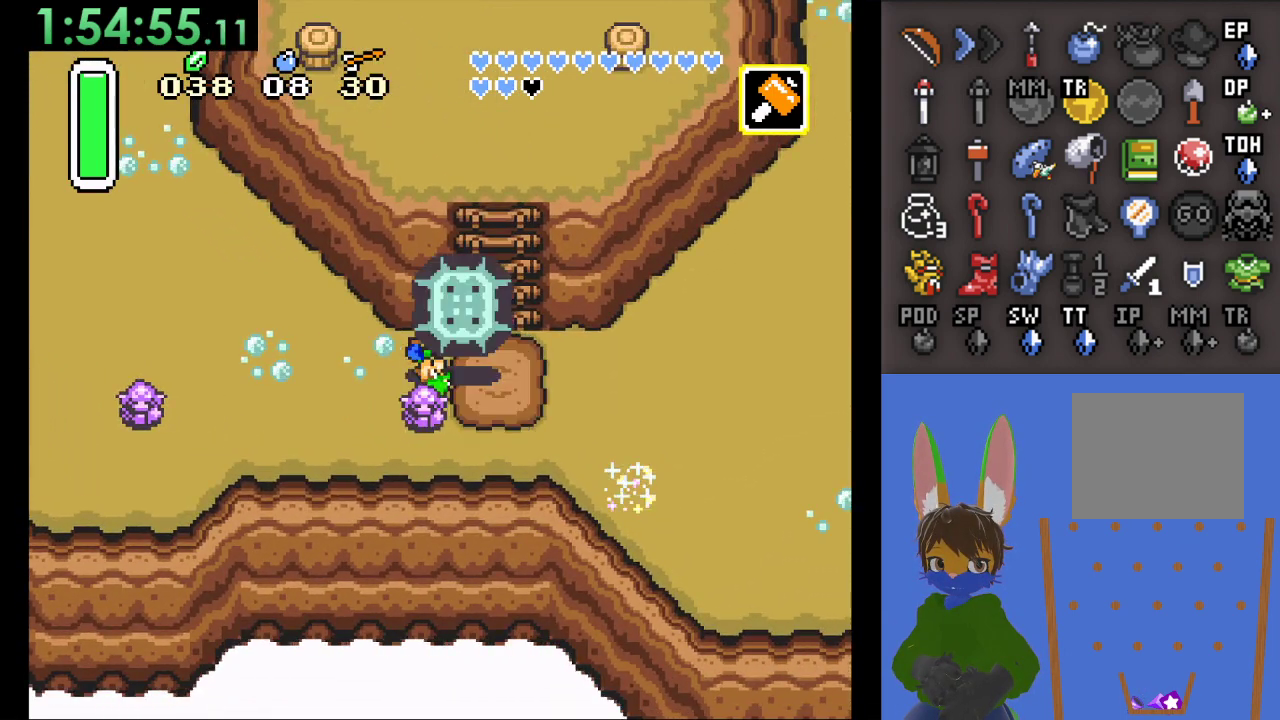
{"buttons": ["CIRCLE"], "left_stick": "right", "right_stick": "center", "events": [[267, "left_stick", "center"], [300, "CIRCLE", "up"], [333, "left_stick", "right"], [500, "CIRCLE", "down"]]}
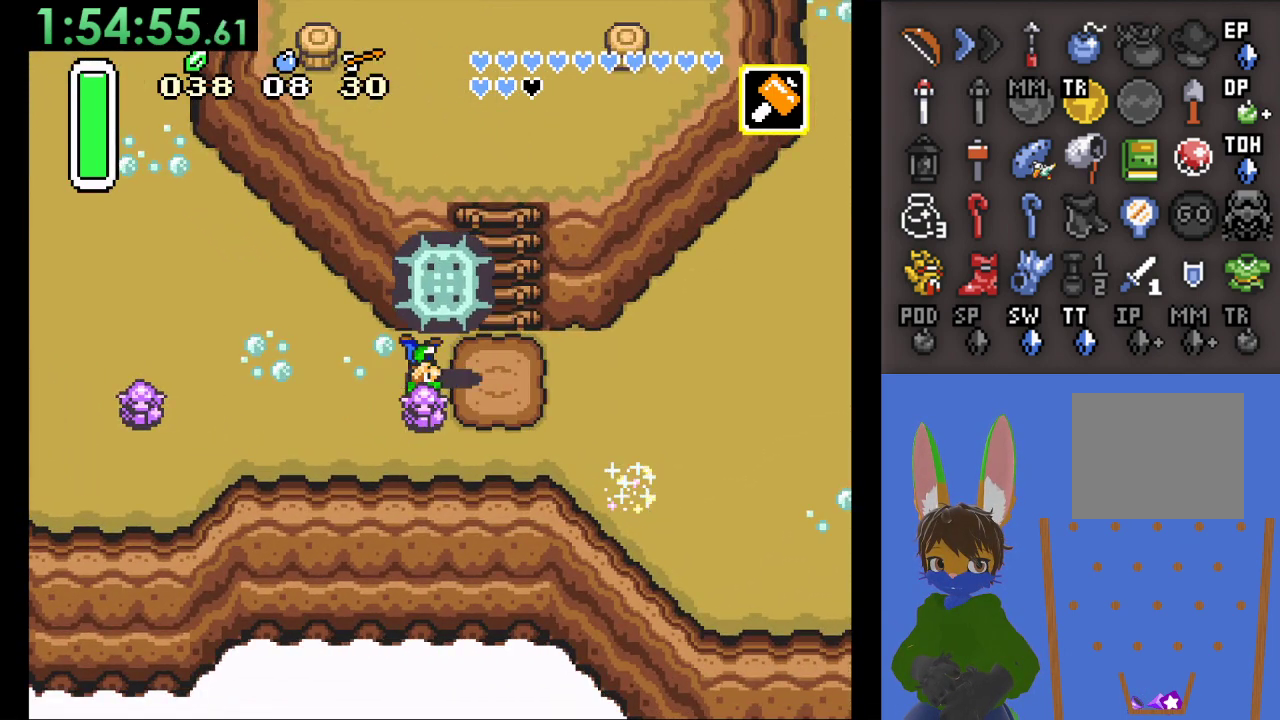
{"buttons": [], "left_stick": "up", "right_stick": "center", "events": [[167, "CIRCLE", "up"], [367, "left_stick", "up"]]}
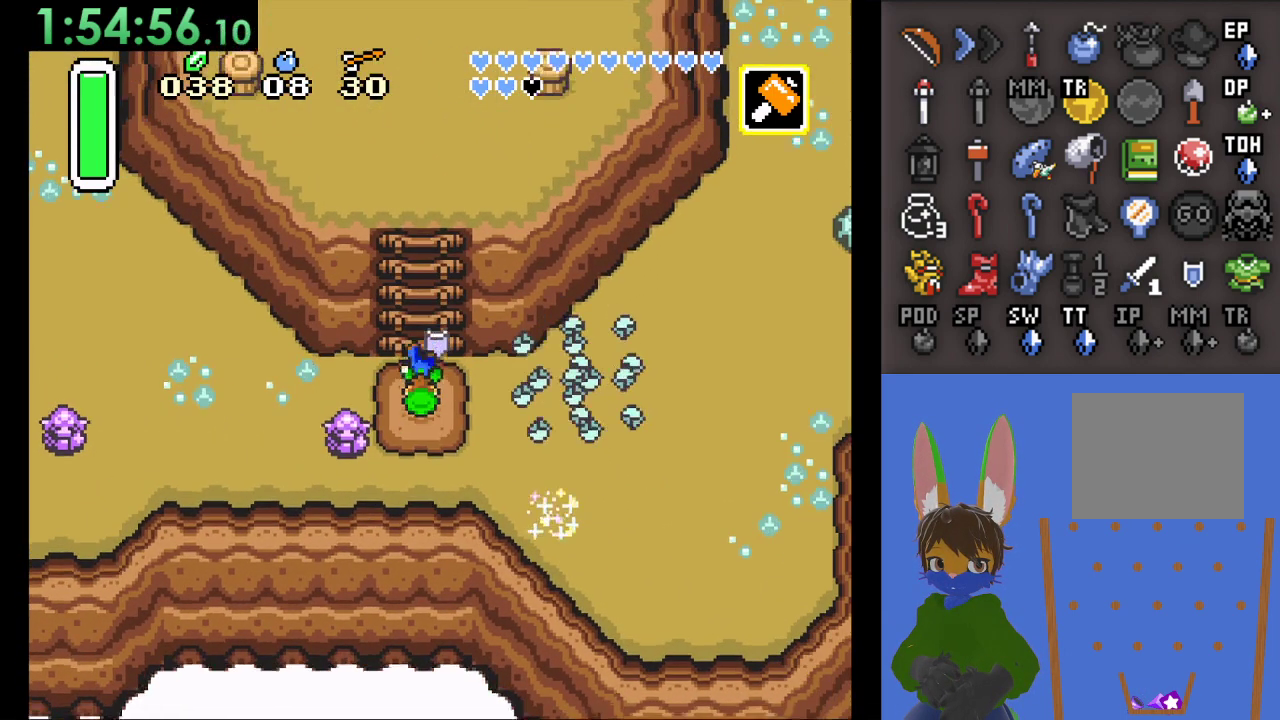
{"buttons": [], "left_stick": "up", "right_stick": "center", "events": []}
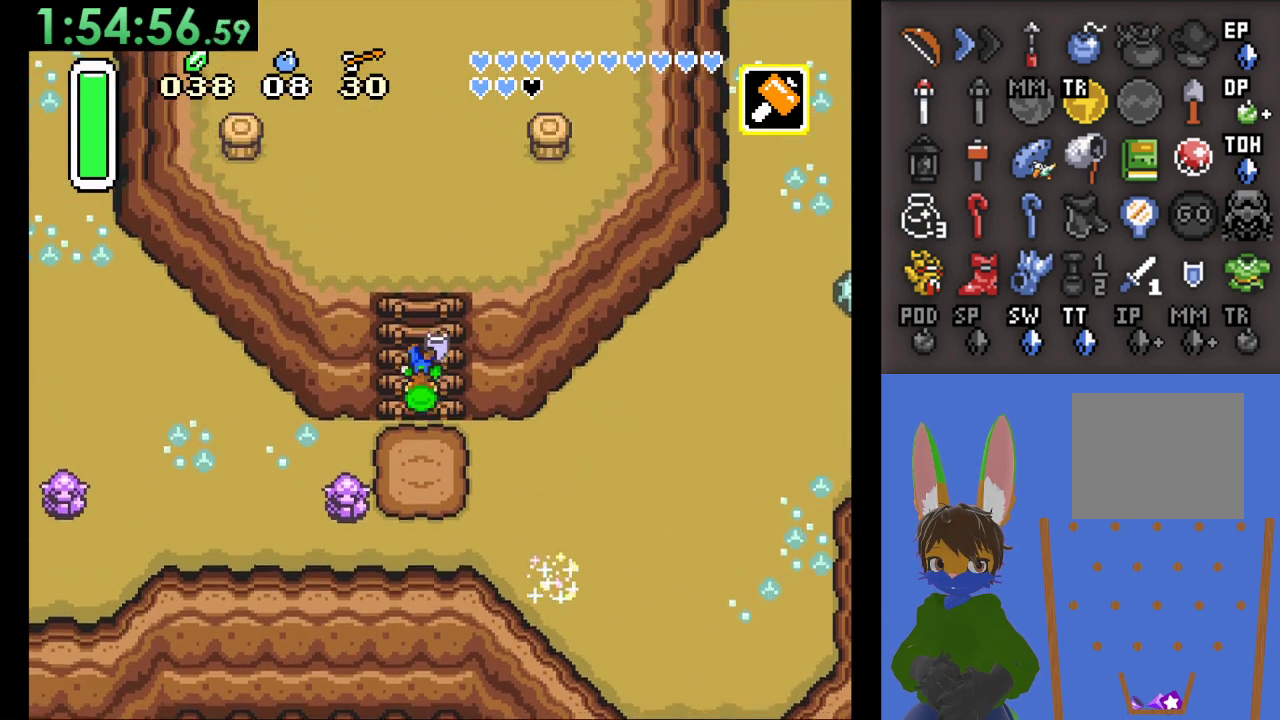
{"buttons": [], "left_stick": "up", "right_stick": "center", "events": []}
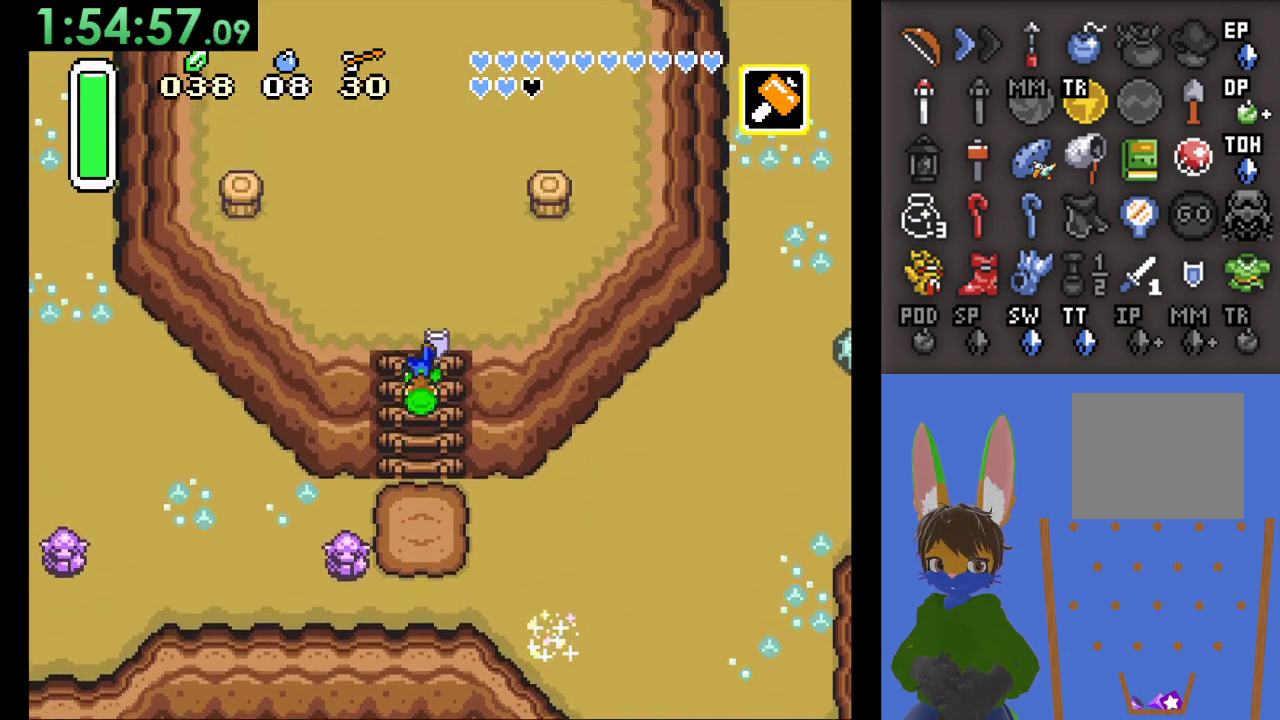
{"buttons": [], "left_stick": "up", "right_stick": "center", "events": []}
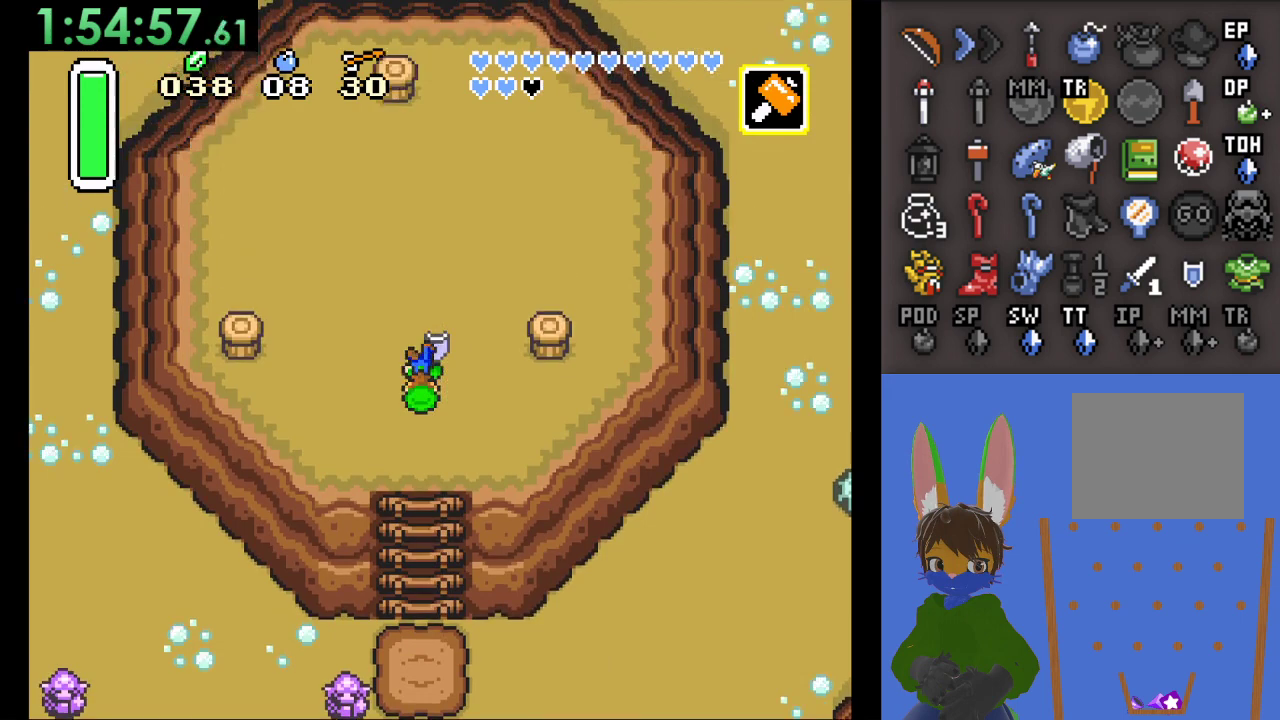
{"buttons": ["SQUARE"], "left_stick": "right", "right_stick": "center", "events": [[167, "left_stick", "right"], [433, "SQUARE", "down"]]}
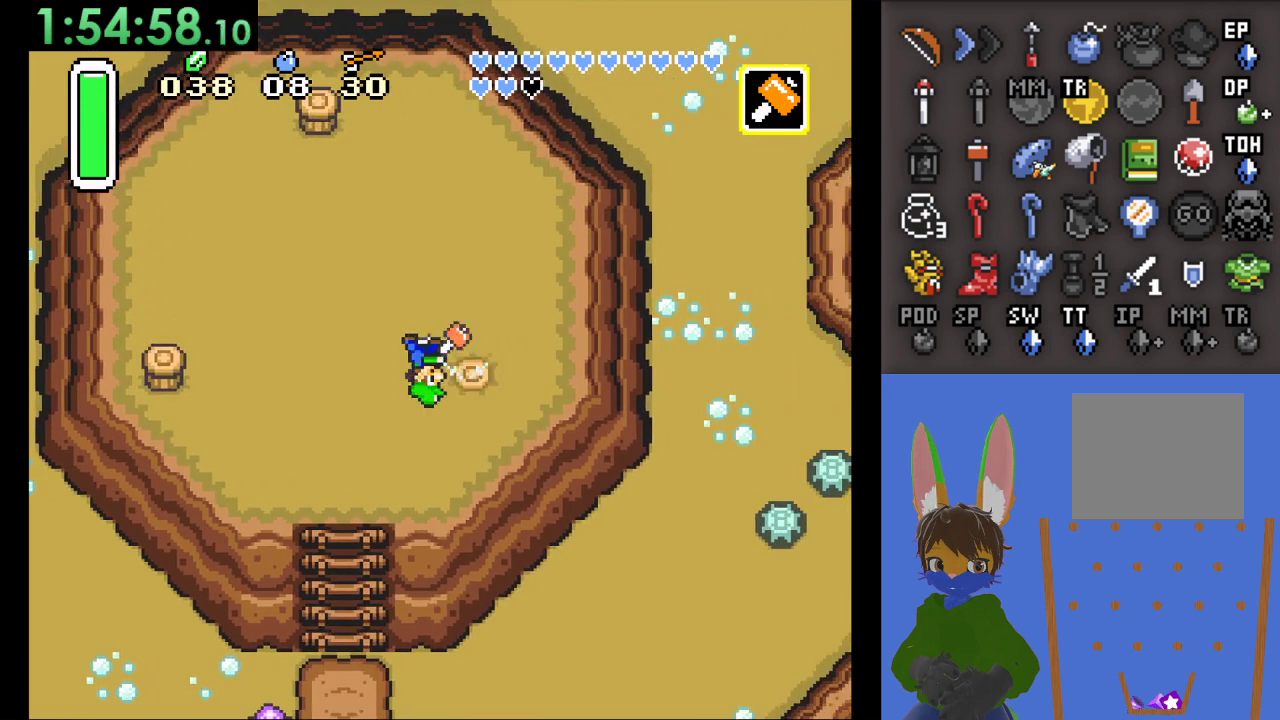
{"buttons": [], "left_stick": "up-left", "right_stick": "center", "events": [[200, "SQUARE", "up"], [400, "left_stick", "center"], [467, "left_stick", "up-left"]]}
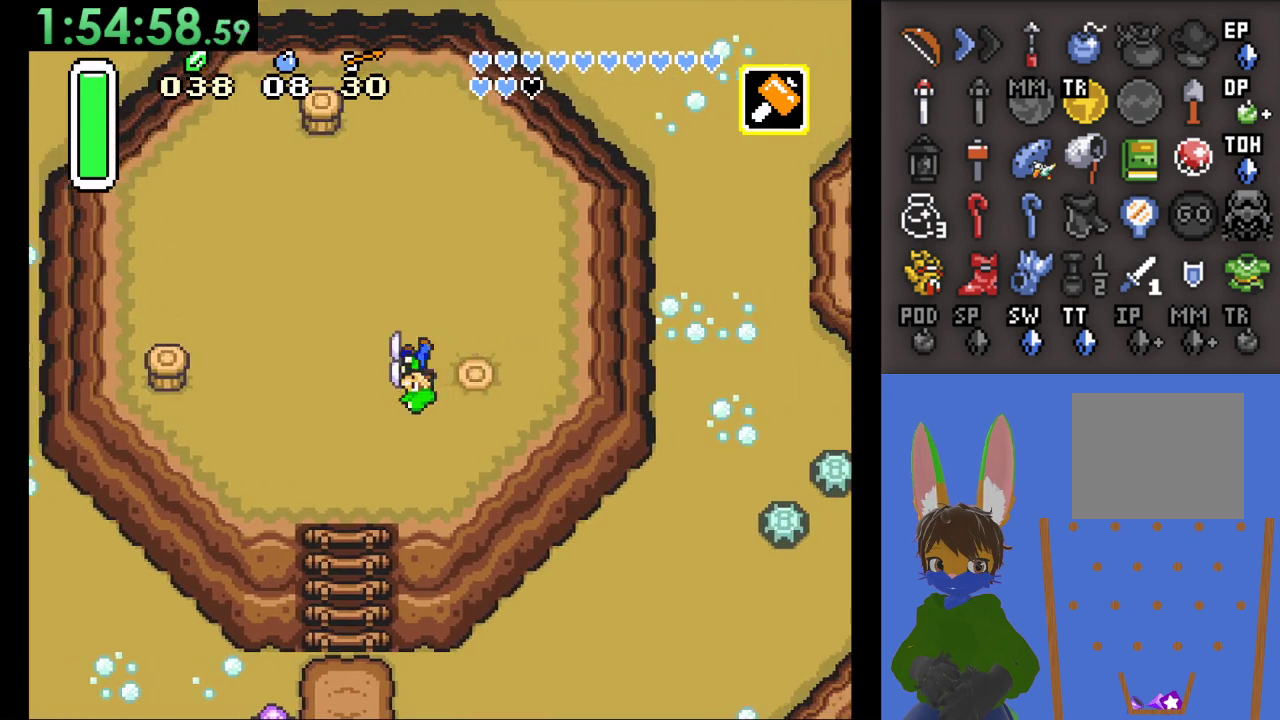
{"buttons": [], "left_stick": "up-left", "right_stick": "center", "events": []}
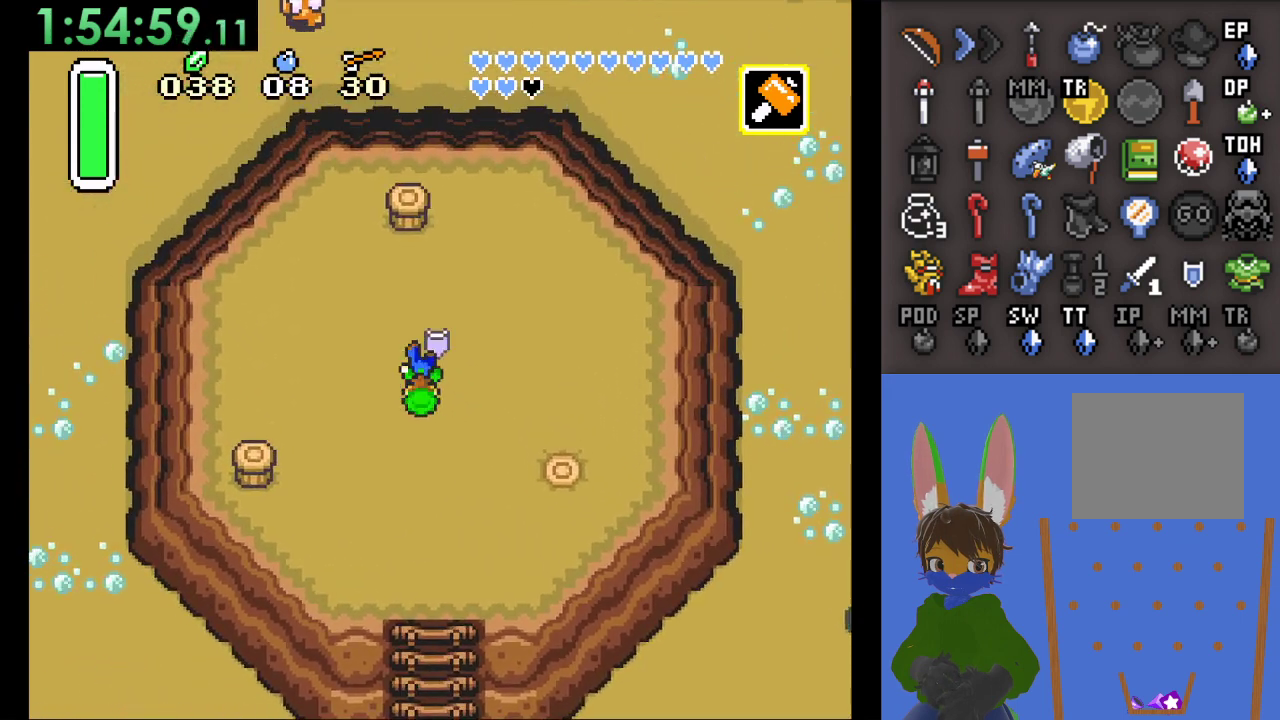
{"buttons": ["SQUARE"], "left_stick": "up", "right_stick": "center", "events": [[33, "left_stick", "up"], [467, "SQUARE", "down"]]}
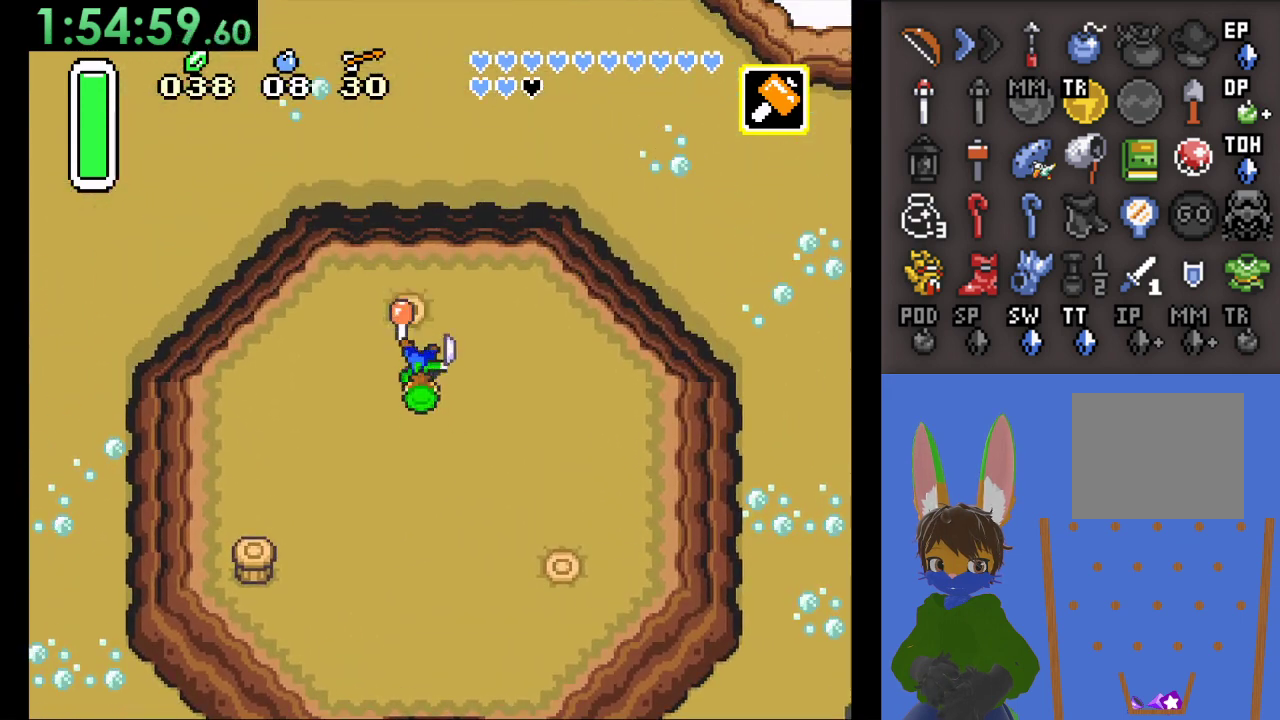
{"buttons": [], "left_stick": "center", "right_stick": "center", "events": [[200, "left_stick", "center"], [233, "SQUARE", "up"]]}
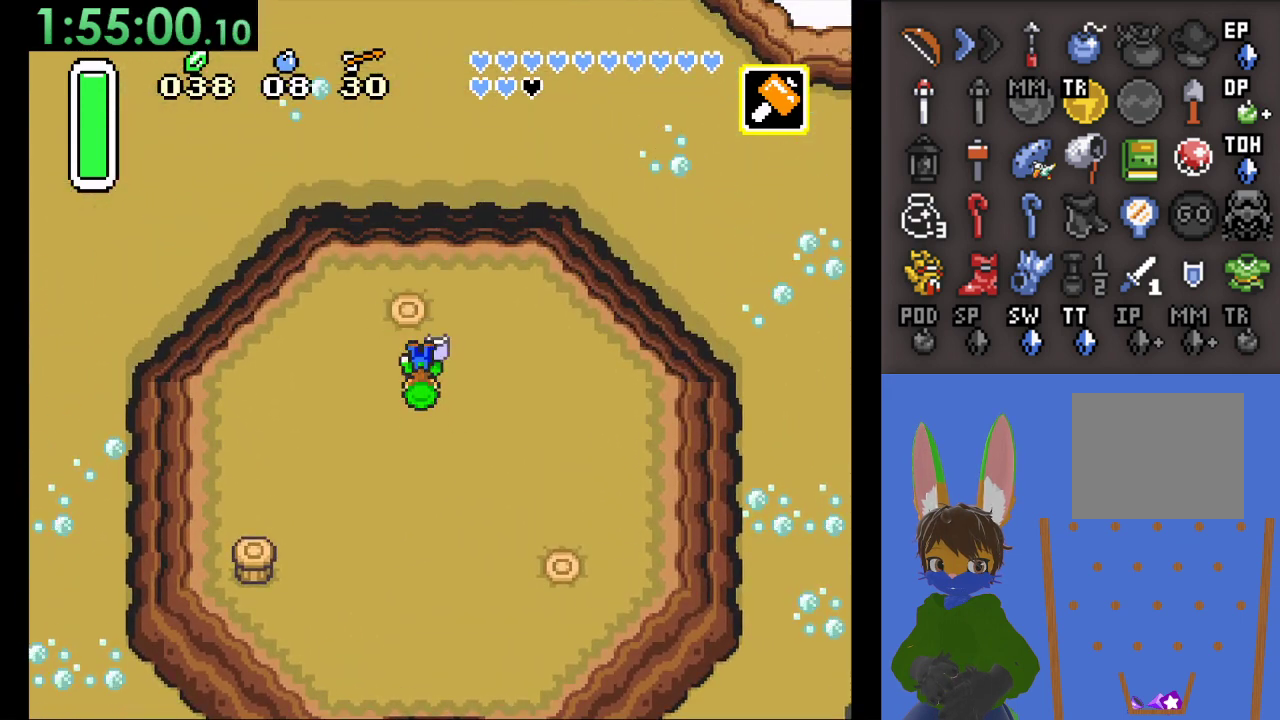
{"buttons": [], "left_stick": "down", "right_stick": "center", "events": [[133, "left_stick", "down"]]}
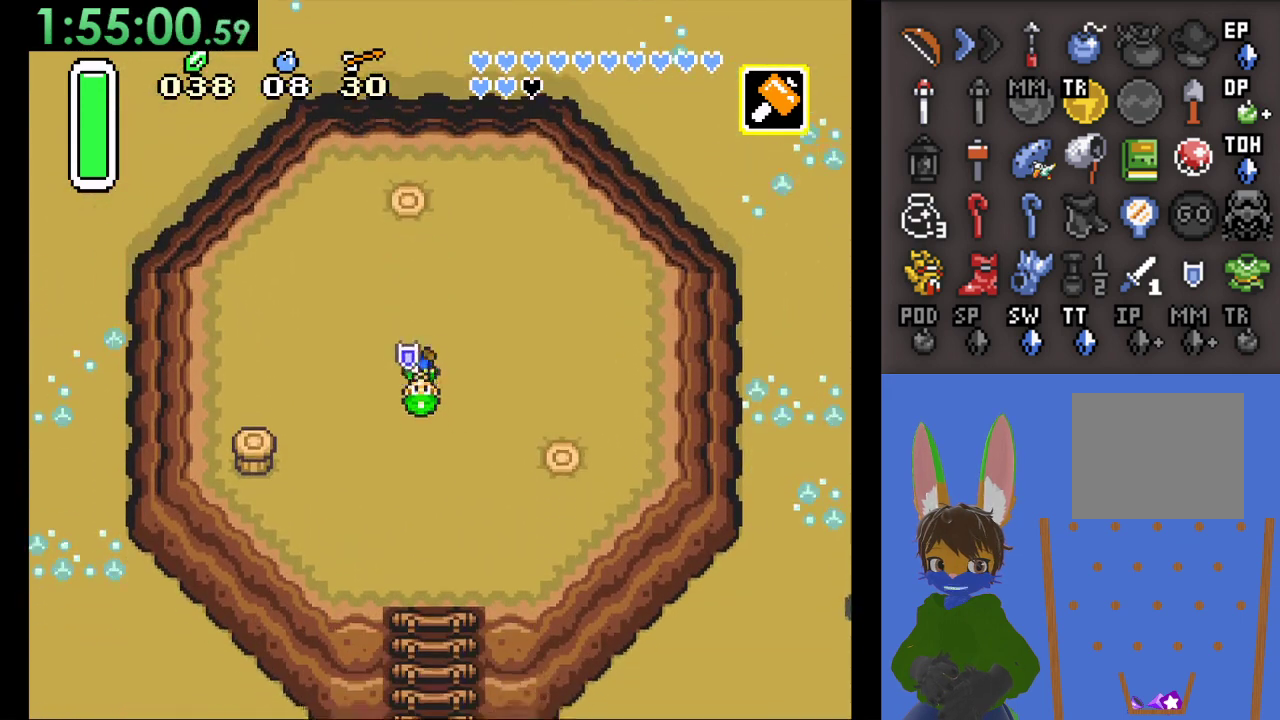
{"buttons": [], "left_stick": "down-right", "right_stick": "center", "events": [[100, "left_stick", "down-right"]]}
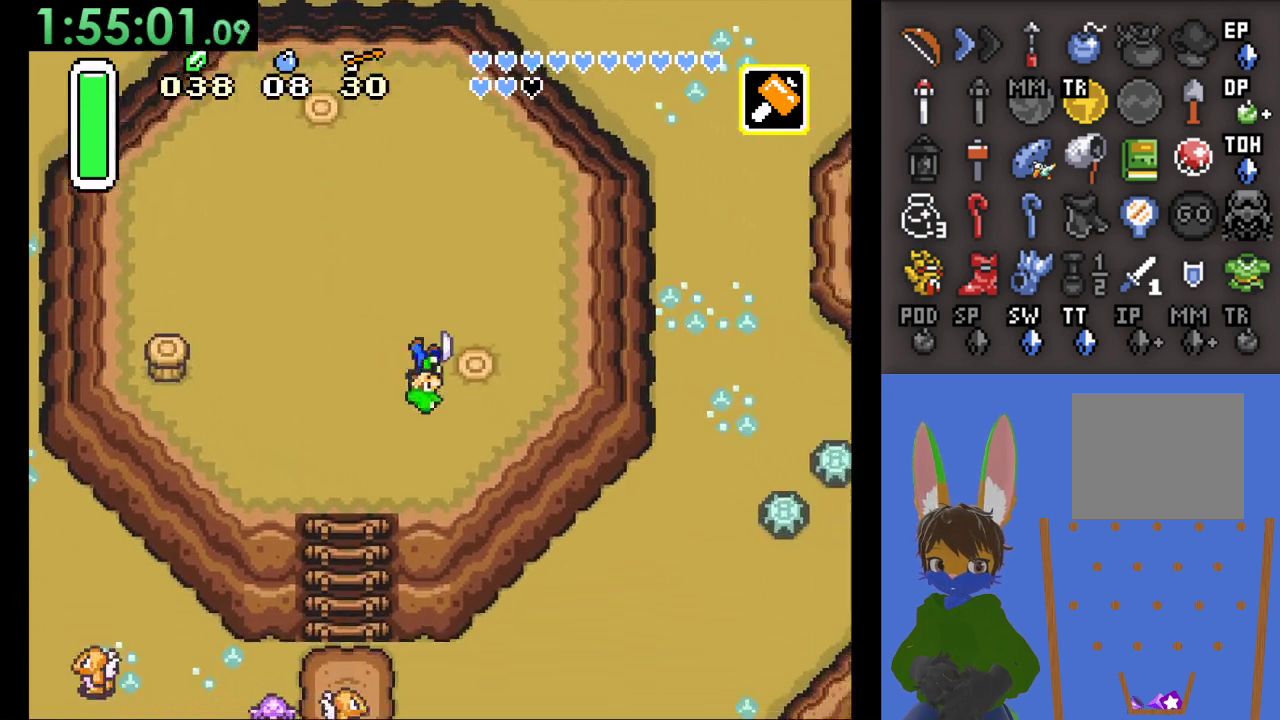
{"buttons": ["CIRCLE"], "left_stick": "down", "right_stick": "center", "events": [[267, "left_stick", "down"], [433, "CIRCLE", "down"]]}
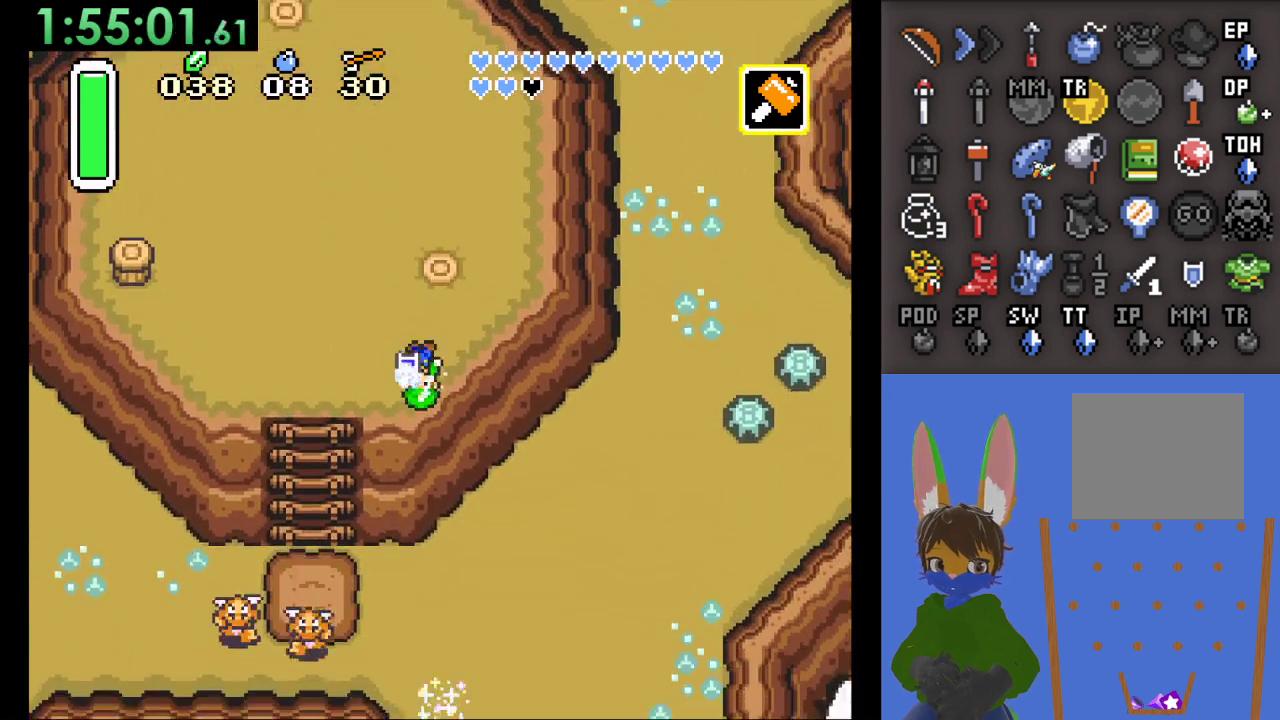
{"buttons": ["CIRCLE"], "left_stick": "down-right", "right_stick": "center", "events": [[200, "CIRCLE", "up"], [333, "left_stick", "down-right"], [400, "CIRCLE", "down"]]}
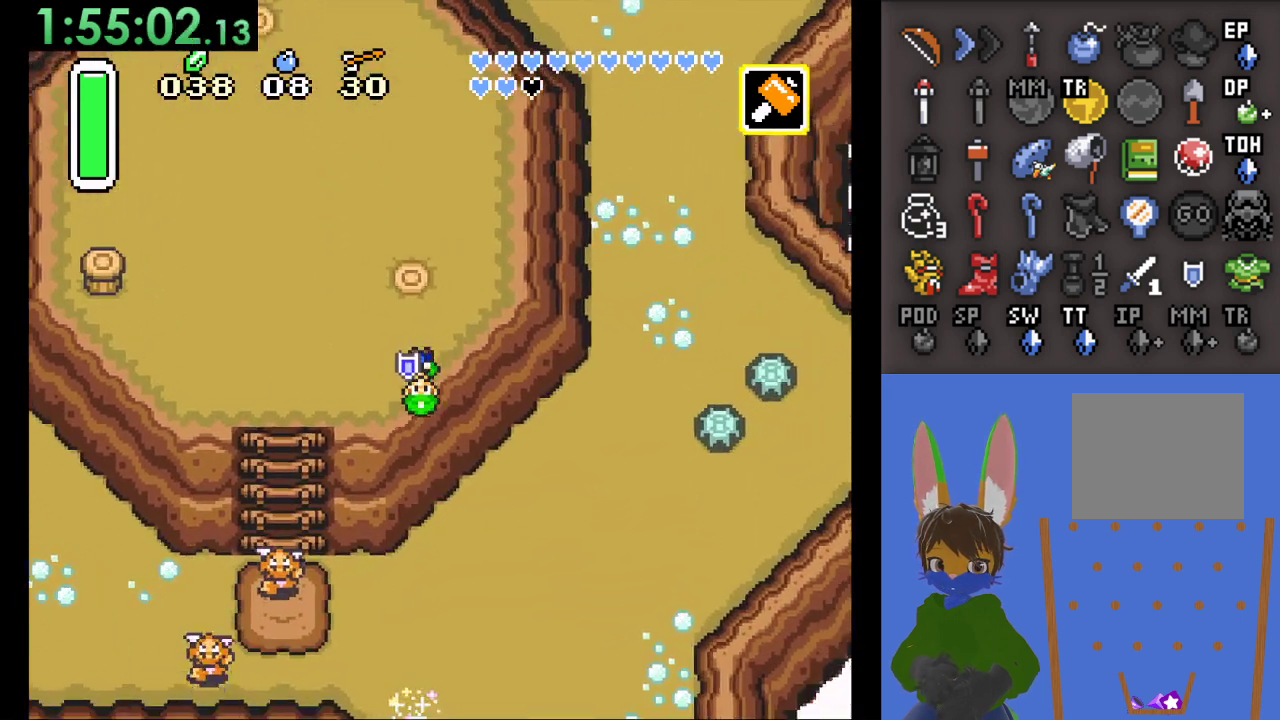
{"buttons": [], "left_stick": "down", "right_stick": "center", "events": [[33, "CIRCLE", "up"], [233, "left_stick", "down"]]}
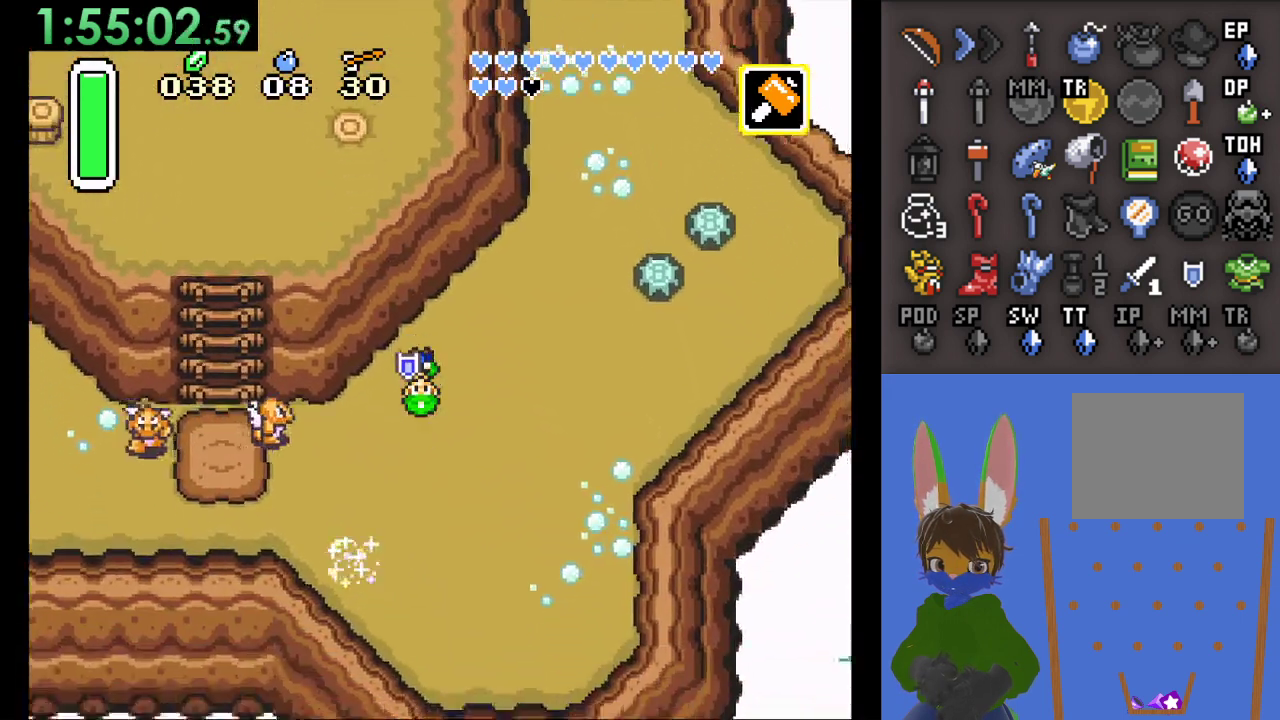
{"buttons": [], "left_stick": "down", "right_stick": "center", "events": []}
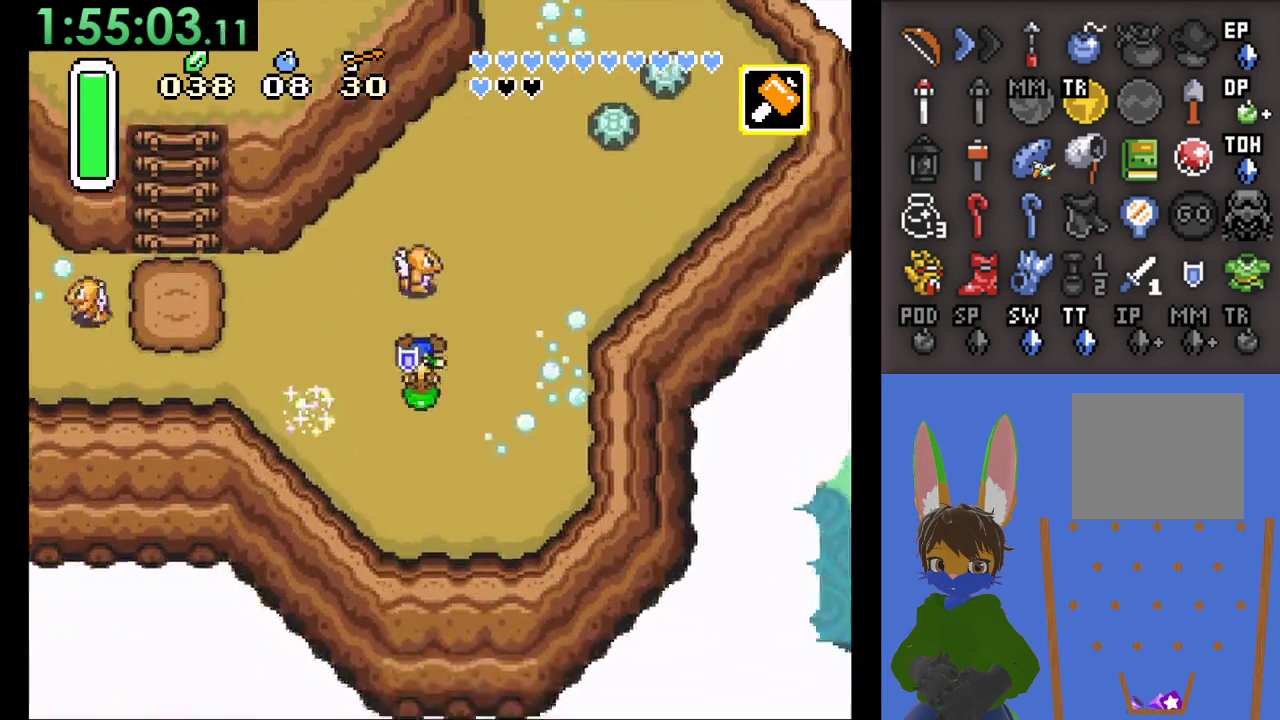
{"buttons": [], "left_stick": "down-left", "right_stick": "center", "events": [[100, "left_stick", "down-left"]]}
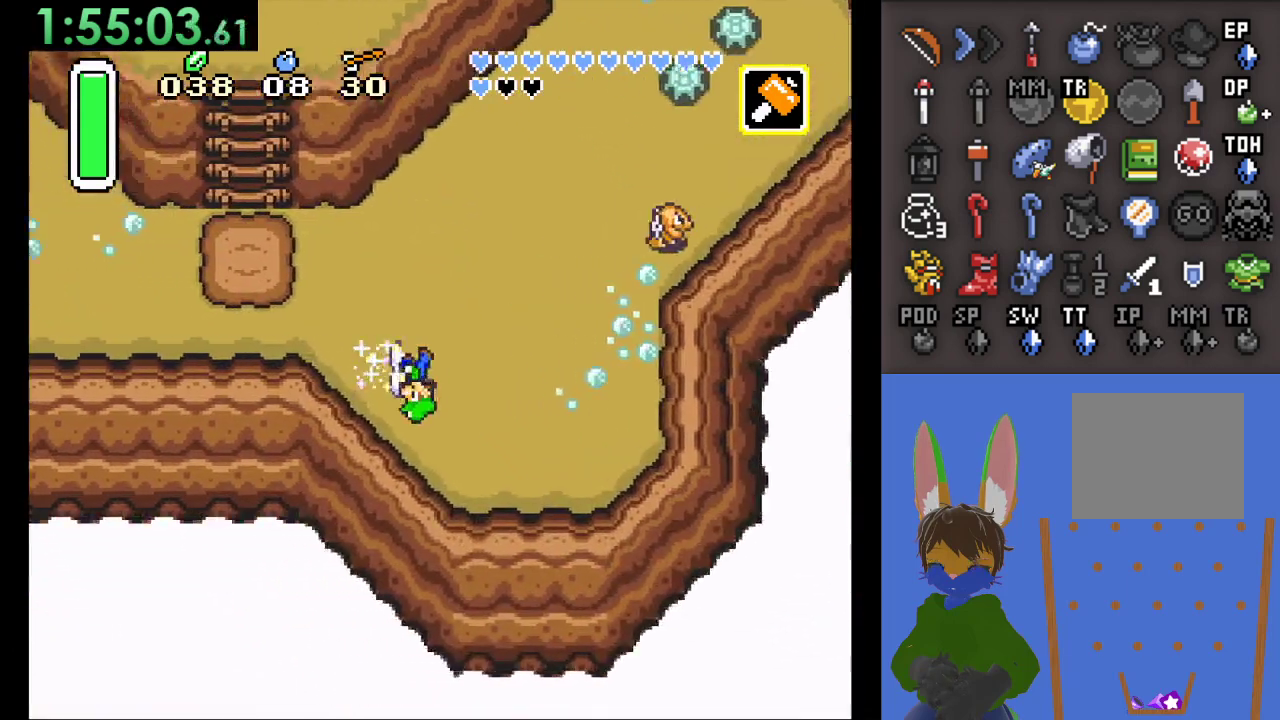
{"buttons": [], "left_stick": "left", "right_stick": "center", "events": [[167, "left_stick", "left"]]}
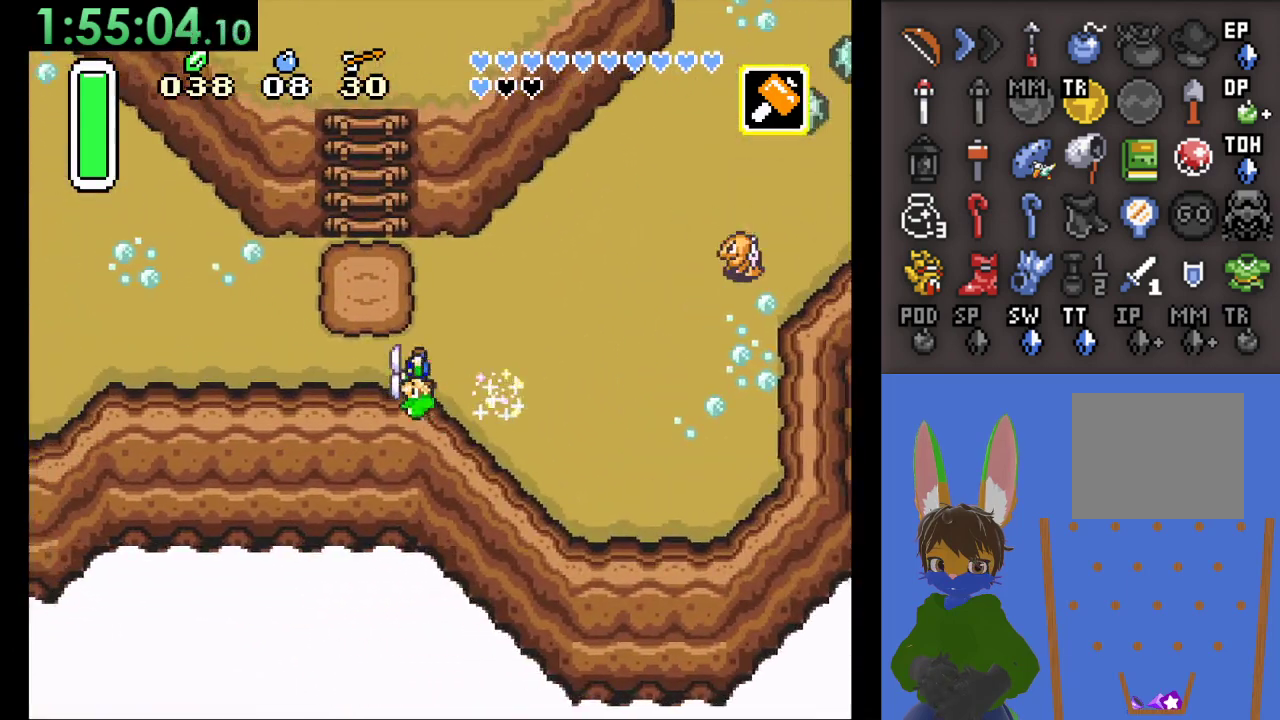
{"buttons": [], "left_stick": "down", "right_stick": "center", "events": [[67, "left_stick", "down-right"], [367, "left_stick", "down"]]}
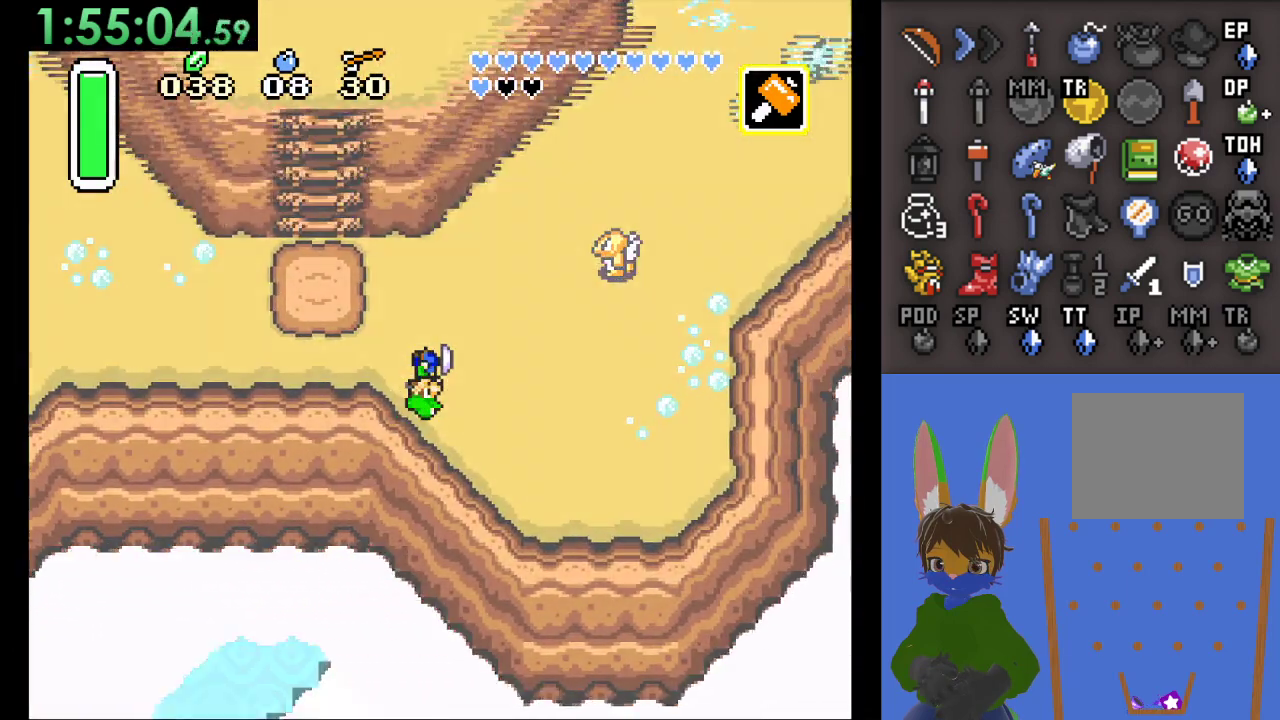
{"buttons": [], "left_stick": "down-right", "right_stick": "center", "events": [[367, "left_stick", "down-right"]]}